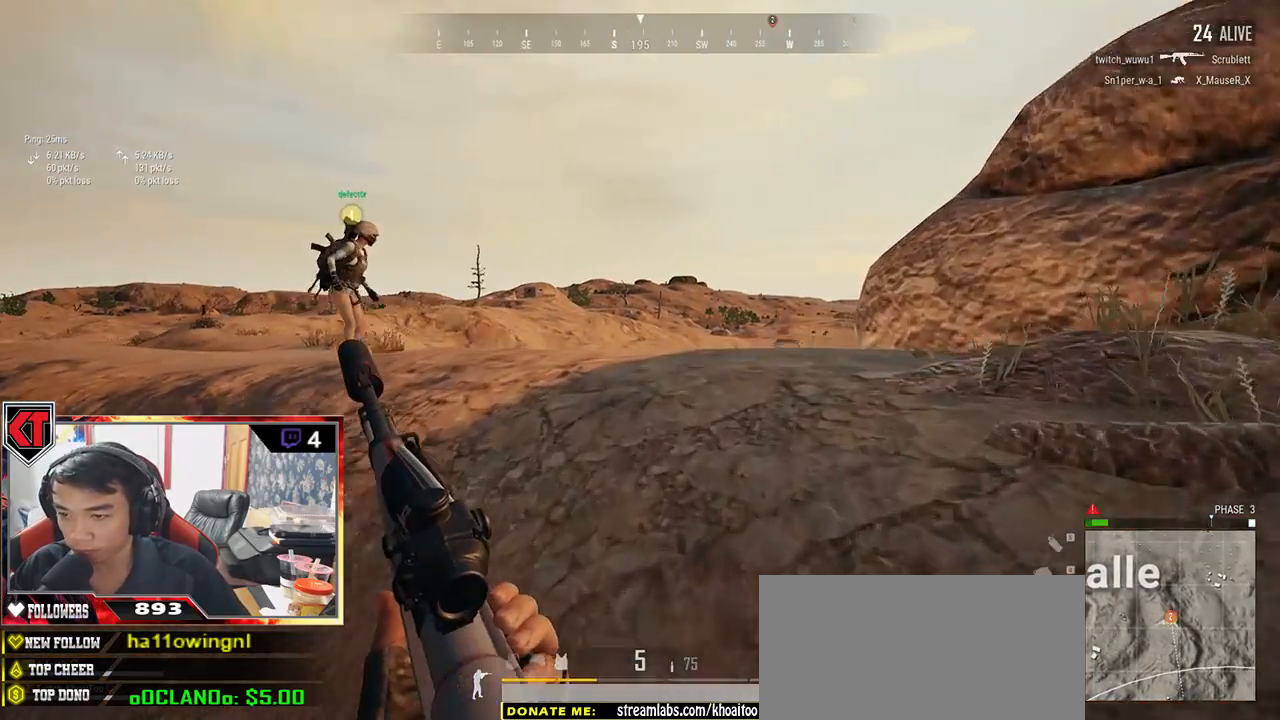
Gameplay with keyboard and mouse; each line is a JSON object with the keys and mouse buttons held at the frame after it. "events" lists presses ("down") and releases ("up") of "a", "c", "ctrl", "d", "e", "f", "q", "r", "s", "shift", "space", "tab", "v", "w", "x", "z", "mouse_left", "mouse_wheel", "mouse_right", "mouse_mb4" and "mouse_mb5" between this image and that frame as [ms after this image, input, new state], when the widget could be followed in between. "mouse_left", "mouse_wheel", "mouse_right", "mouse_mb4", "mouse_mb5" = the "left", "wheel", "right", "mb4", "mb5" buttons of the "mouse" list. No other keys are recorded. "wheel" means that the mouse wheel is clicked or scrolled. Mouse movement is not recorded.
{"keys": ["w"], "mouse": [], "events": [[333, "shift", "up"]]}
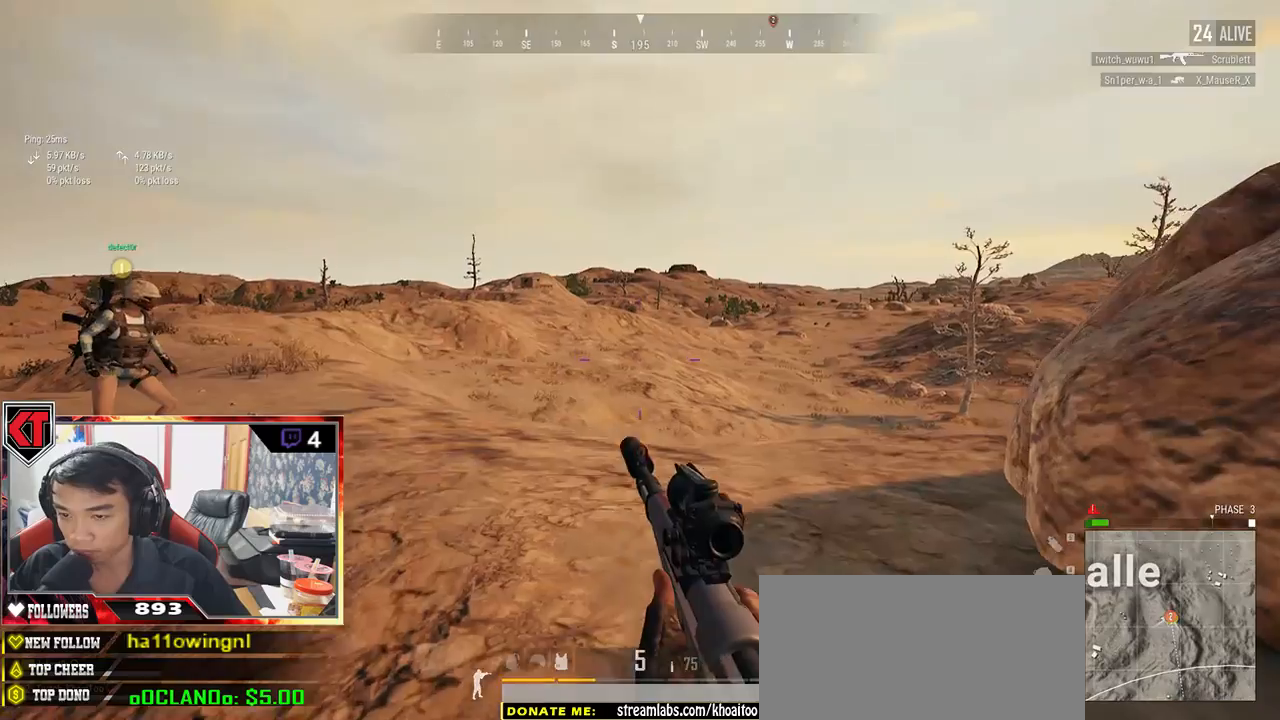
{"keys": ["a", "w"], "mouse": [], "events": [[67, "a", "down"], [167, "w", "up"], [467, "w", "down"]]}
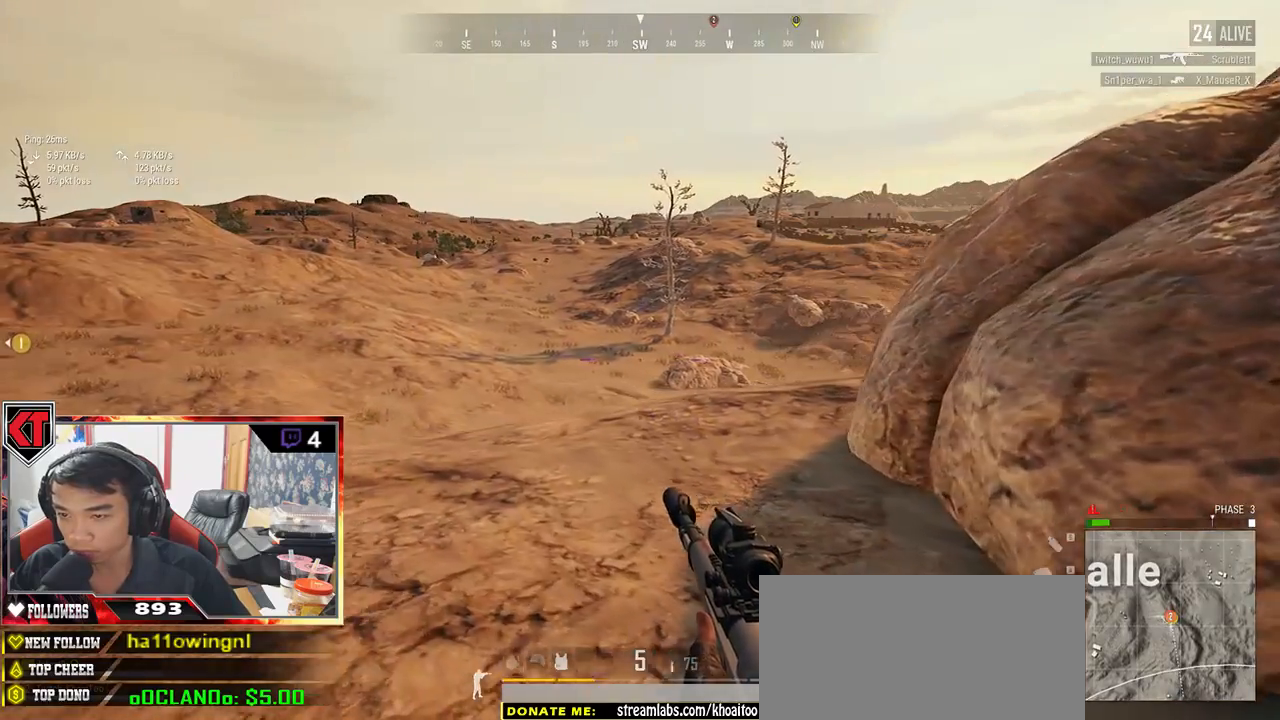
{"keys": ["a", "w"], "mouse": [], "events": []}
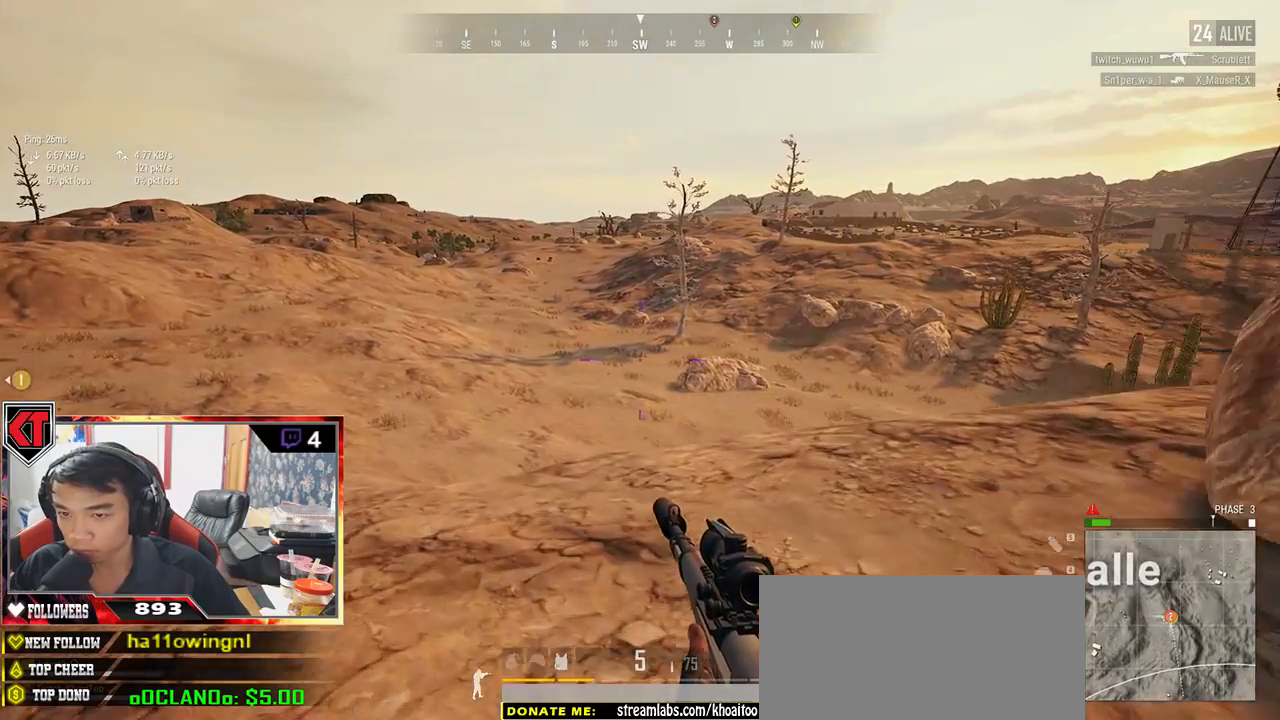
{"keys": ["a"], "mouse": [], "events": [[50, "w", "up"]]}
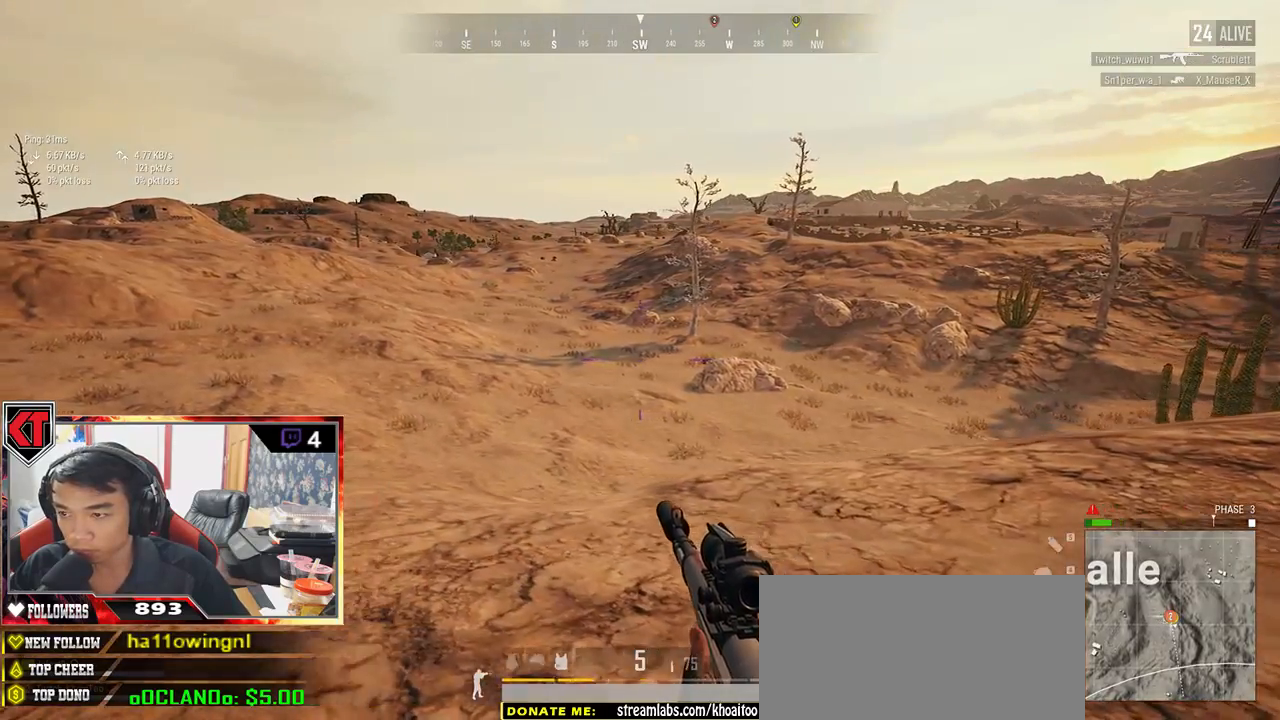
{"keys": ["shift", "w"], "mouse": [], "events": [[133, "w", "down"], [183, "a", "up"], [383, "shift", "down"]]}
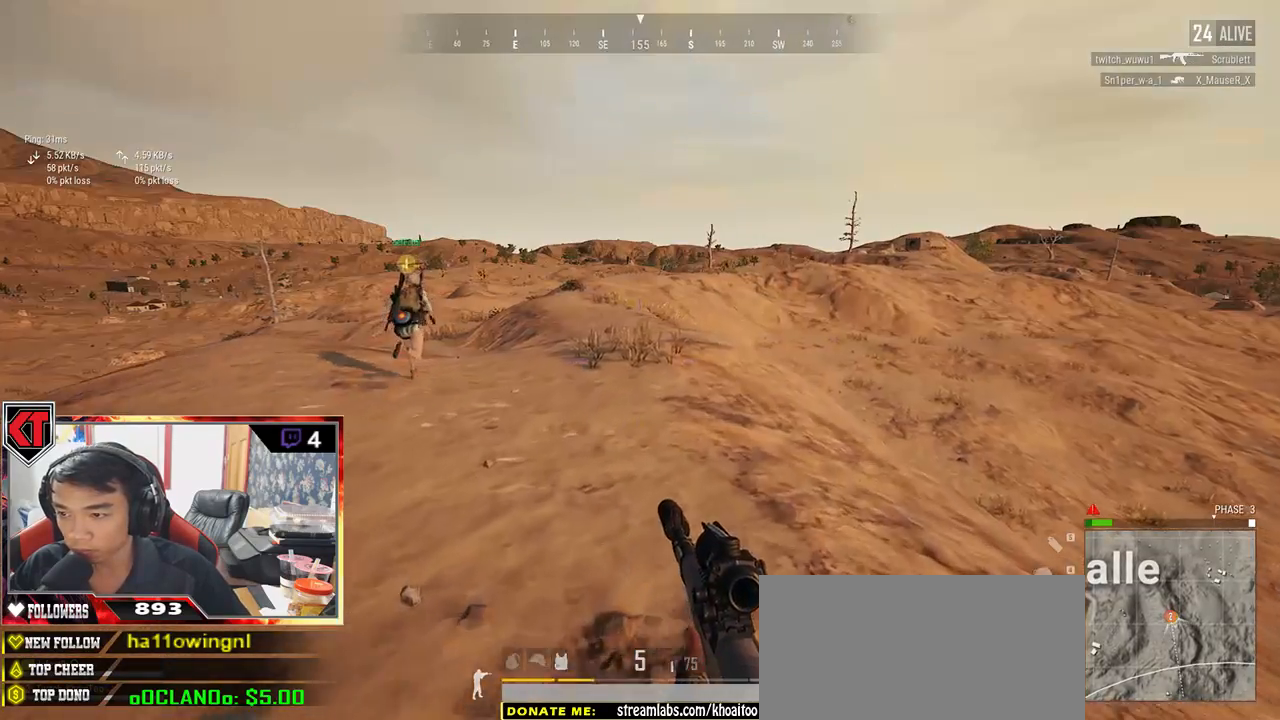
{"keys": ["shift", "w"], "mouse": [], "events": []}
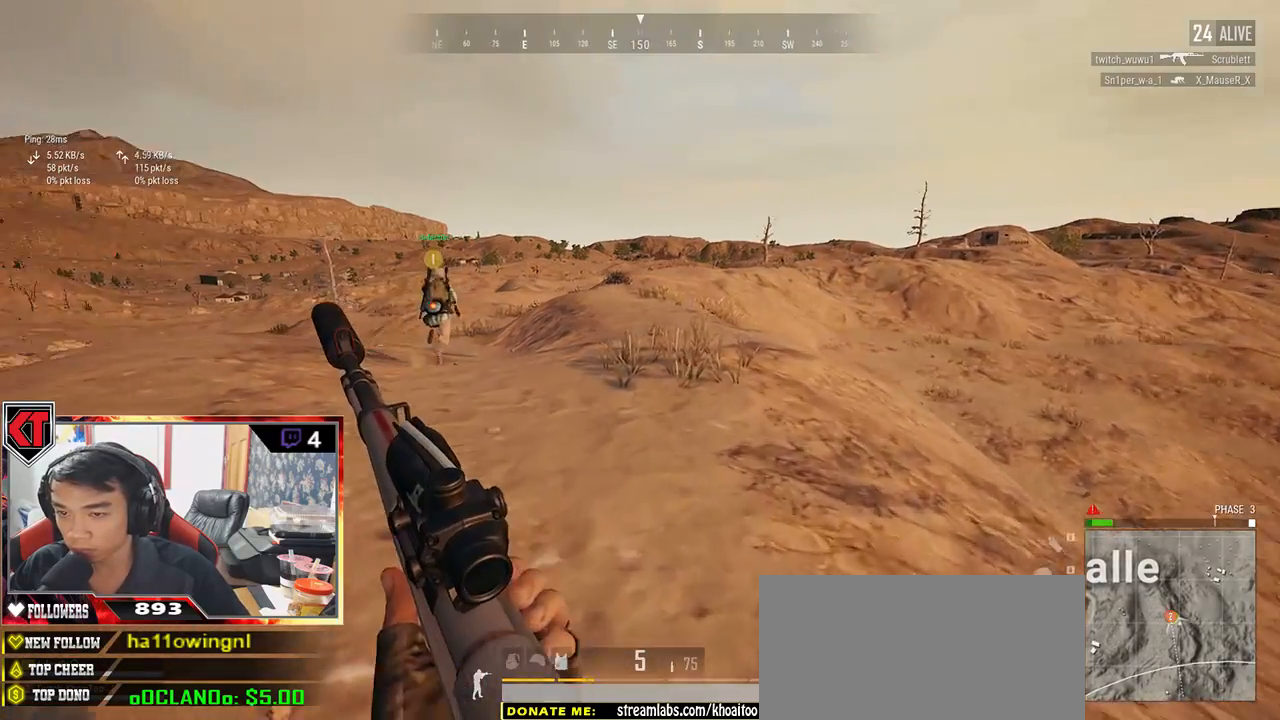
{"keys": ["shift", "w"], "mouse": [], "events": []}
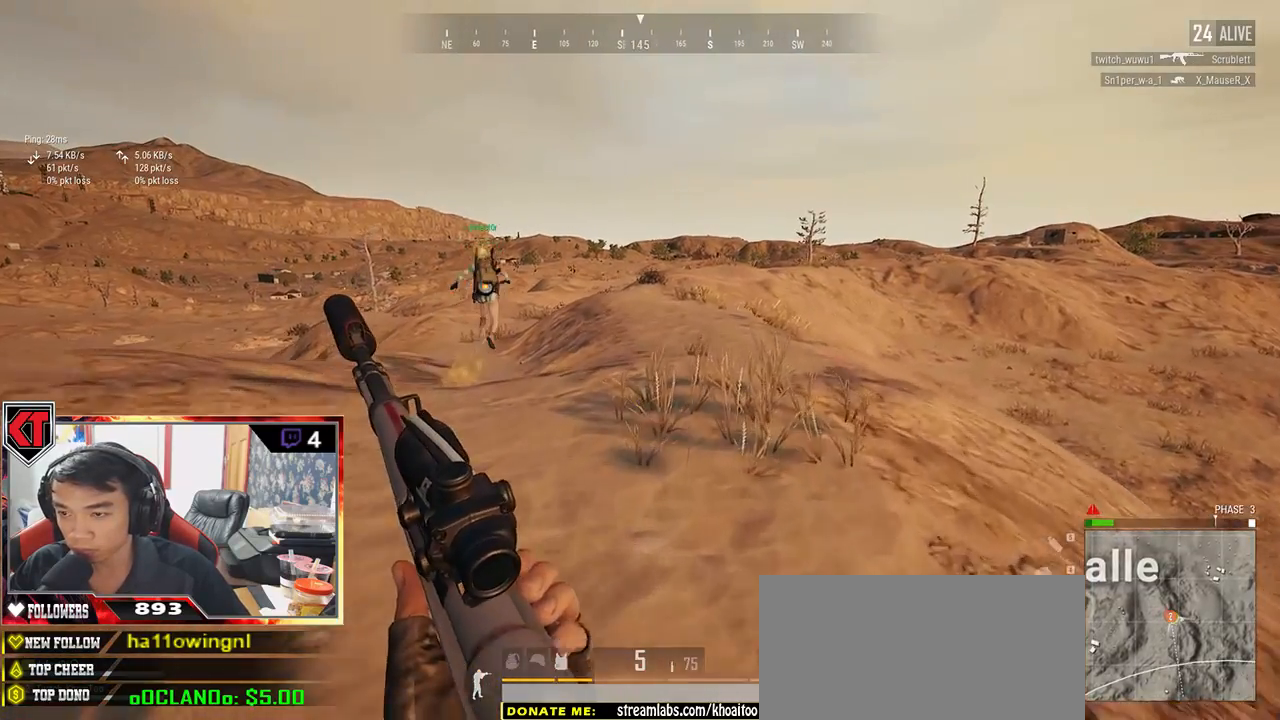
{"keys": ["shift", "w"], "mouse": [], "events": []}
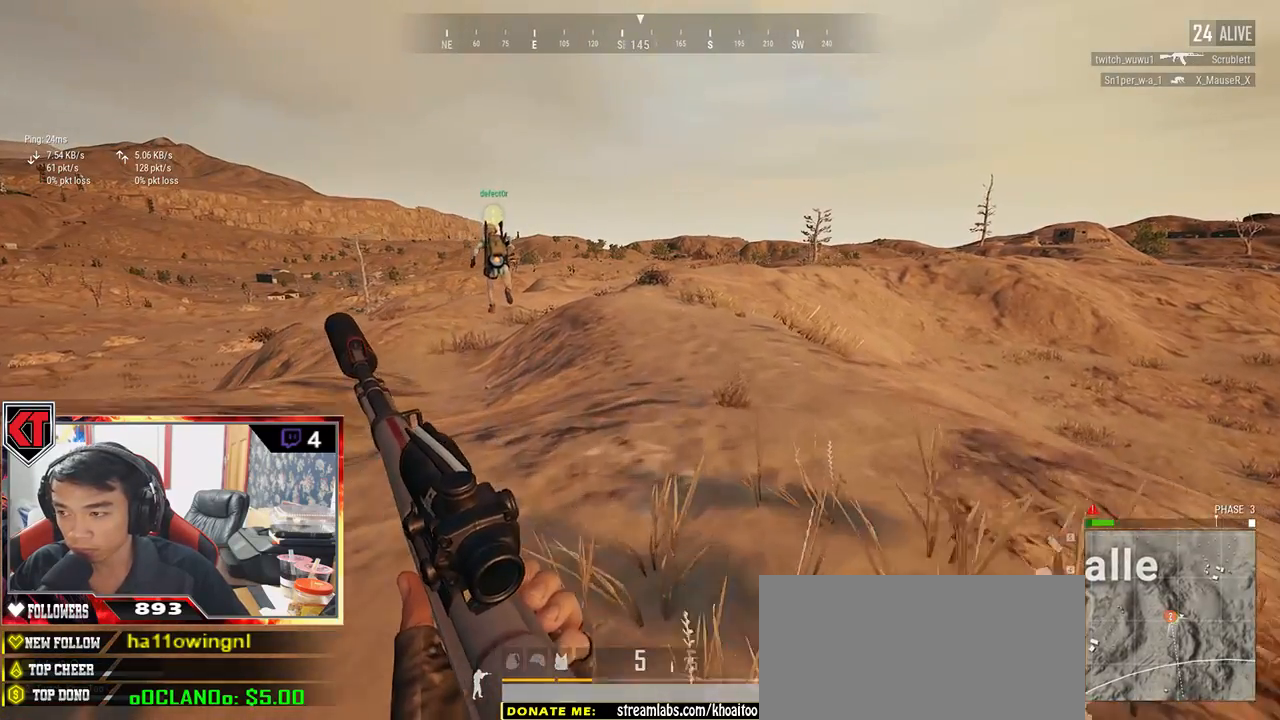
{"keys": ["shift", "w"], "mouse": [], "events": []}
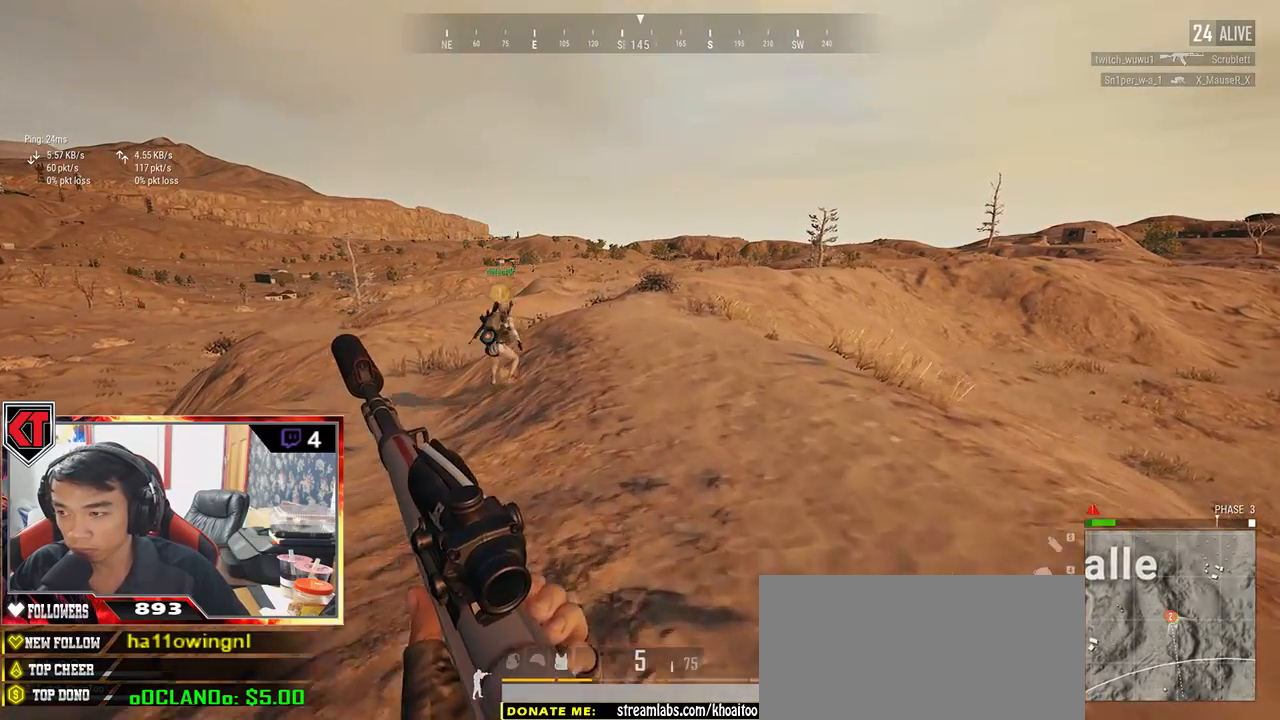
{"keys": ["shift", "w"], "mouse": [], "events": []}
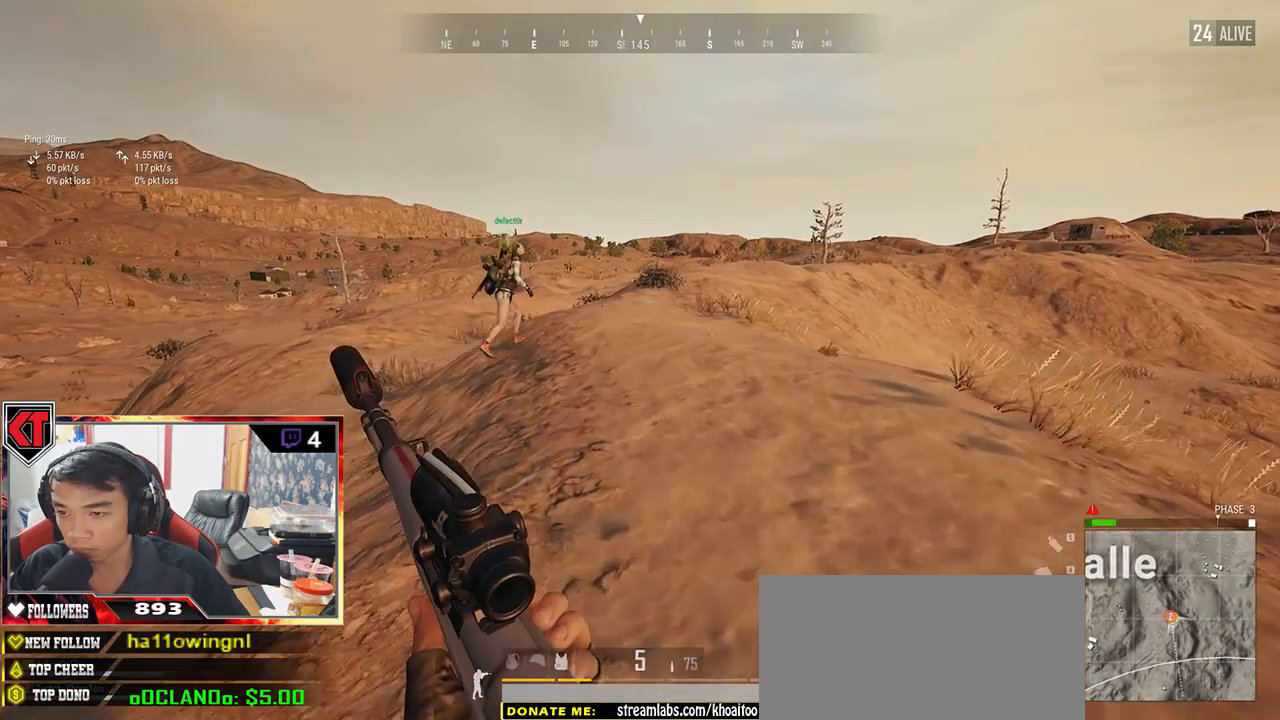
{"keys": ["d", "shift", "space", "w"], "mouse": [], "events": [[300, "d", "down"], [417, "space", "down"]]}
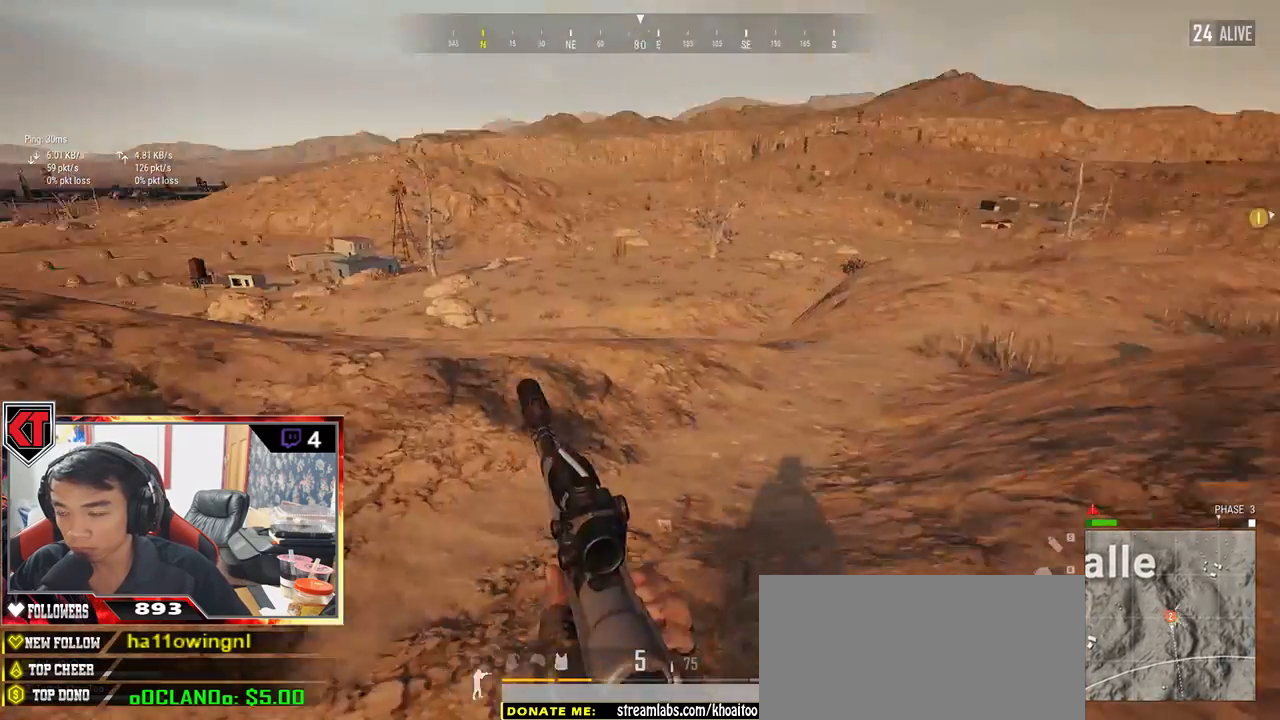
{"keys": ["d"], "mouse": [], "events": [[50, "shift", "up"], [83, "space", "up"], [183, "w", "up"]]}
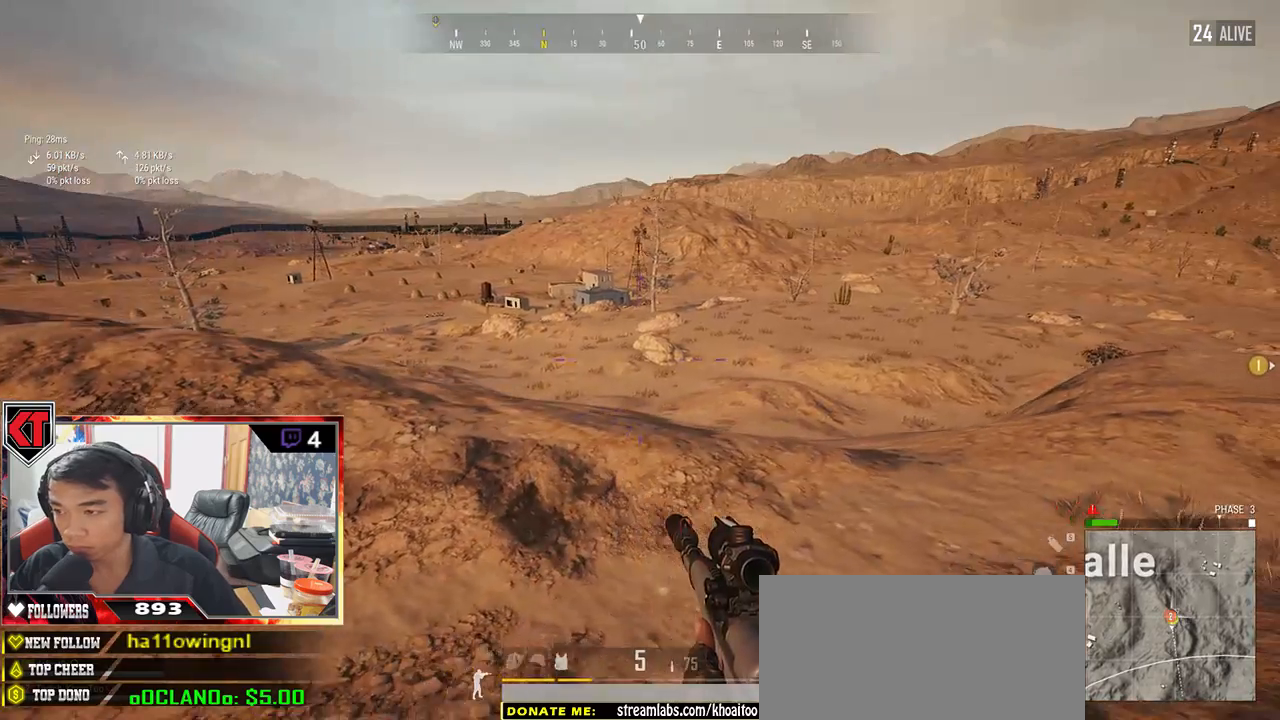
{"keys": ["d", "s"], "mouse": [], "events": [[333, "s", "down"]]}
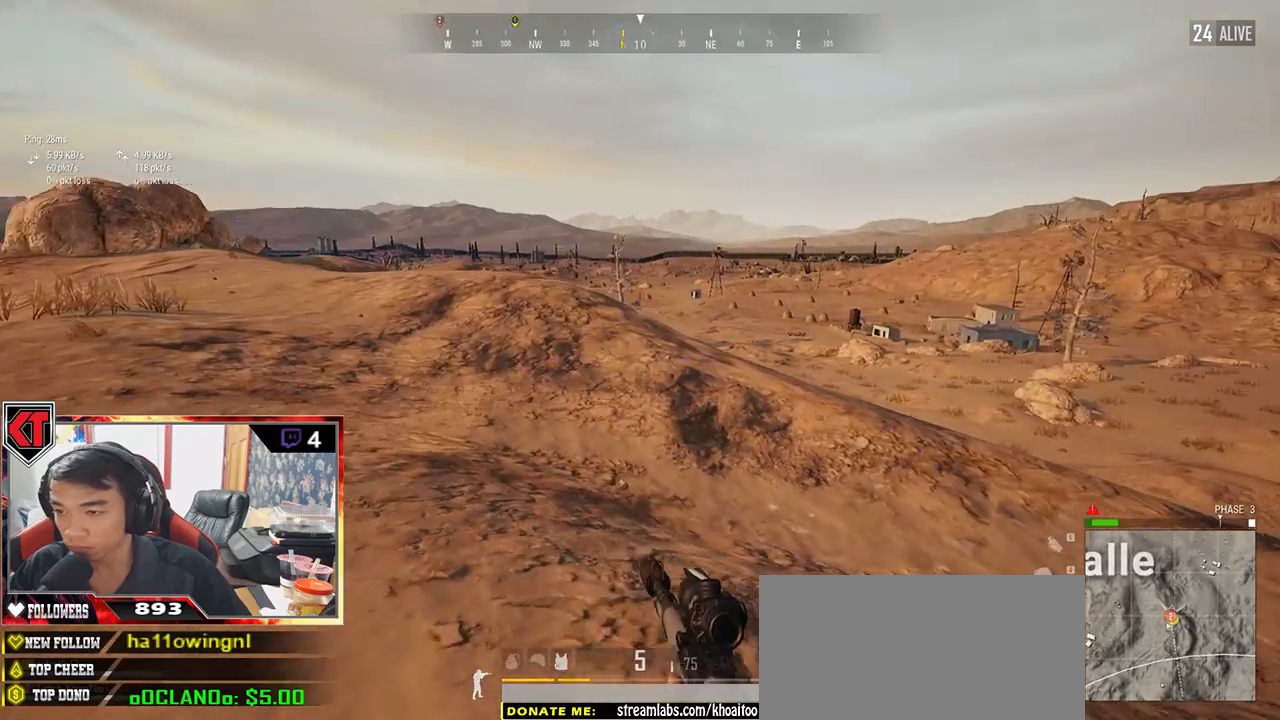
{"keys": ["d", "s"], "mouse": [], "events": []}
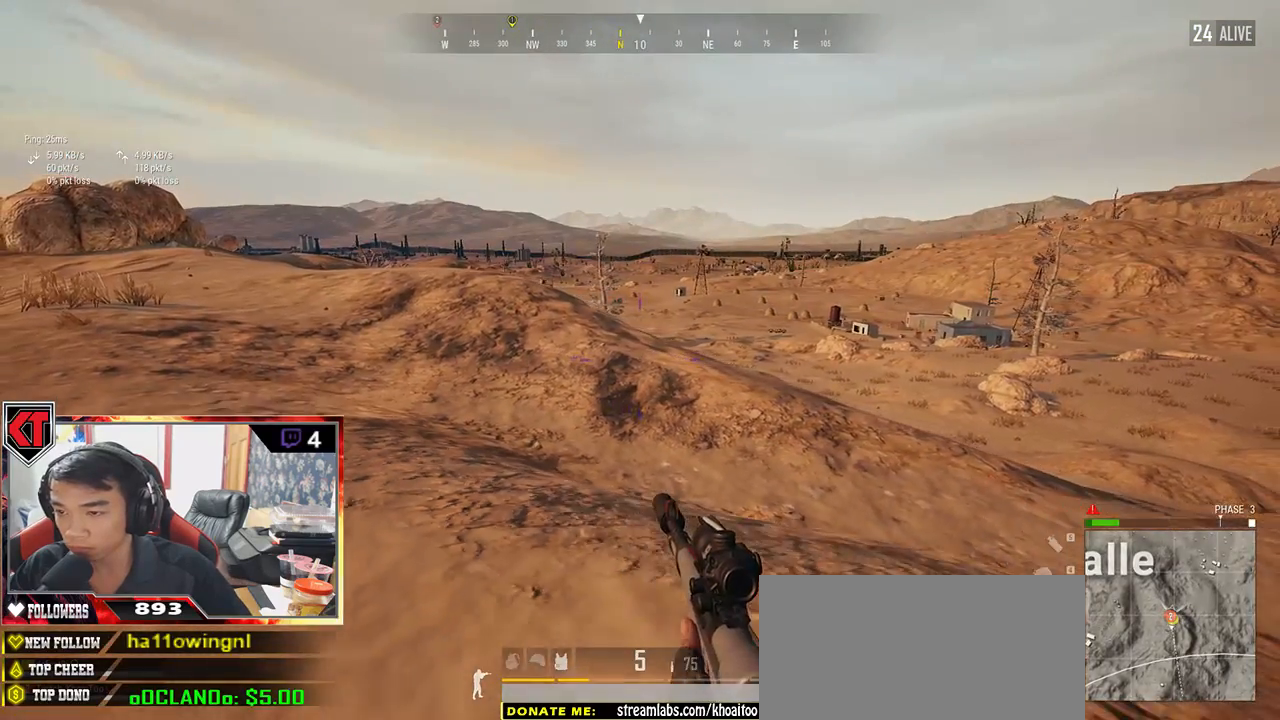
{"keys": ["d", "s"], "mouse": [], "events": []}
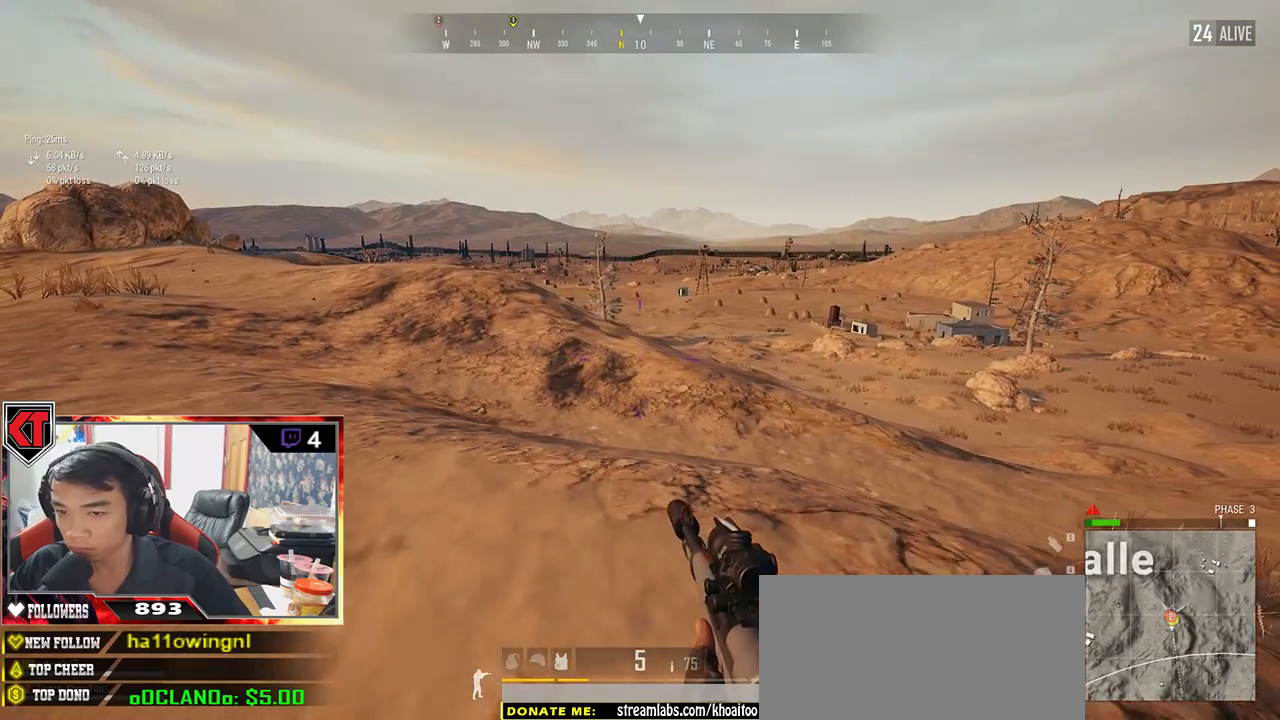
{"keys": ["d", "s"], "mouse": [], "events": []}
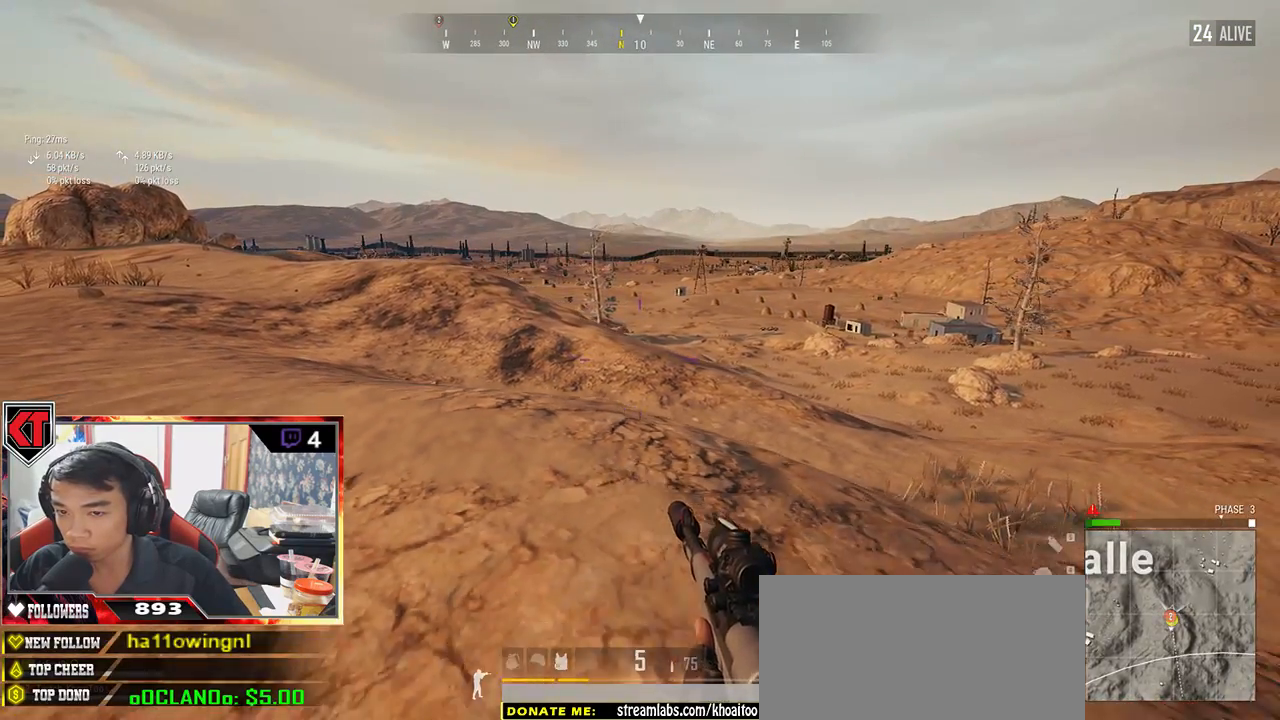
{"keys": ["d"], "mouse": [], "events": [[333, "s", "up"]]}
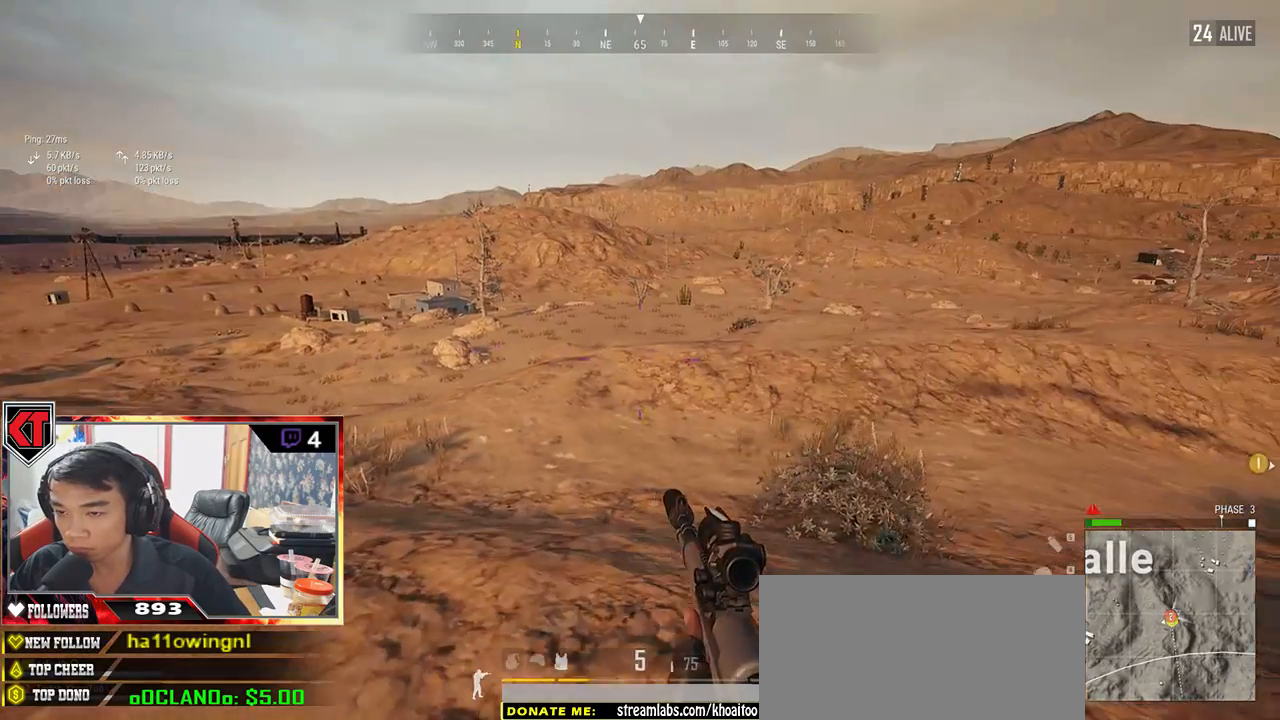
{"keys": ["d", "shift", "w"], "mouse": [], "events": [[33, "w", "down"], [317, "shift", "down"]]}
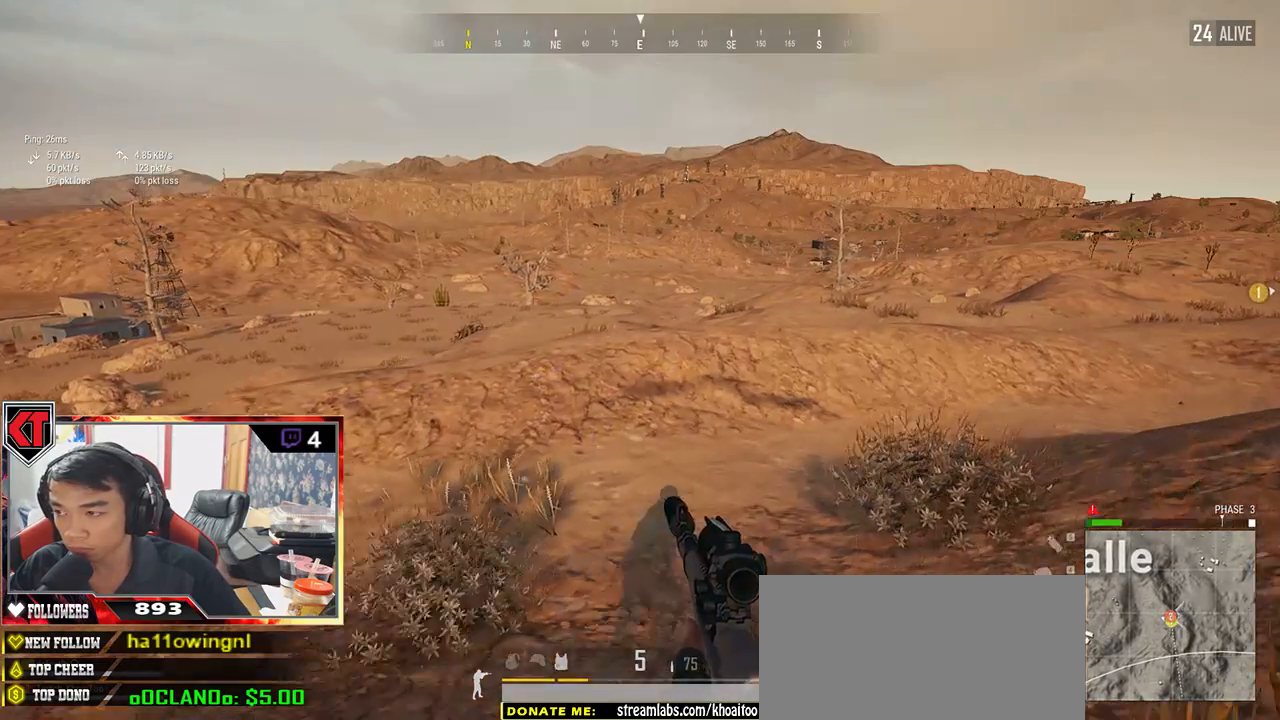
{"keys": ["d", "shift", "w"], "mouse": [], "events": []}
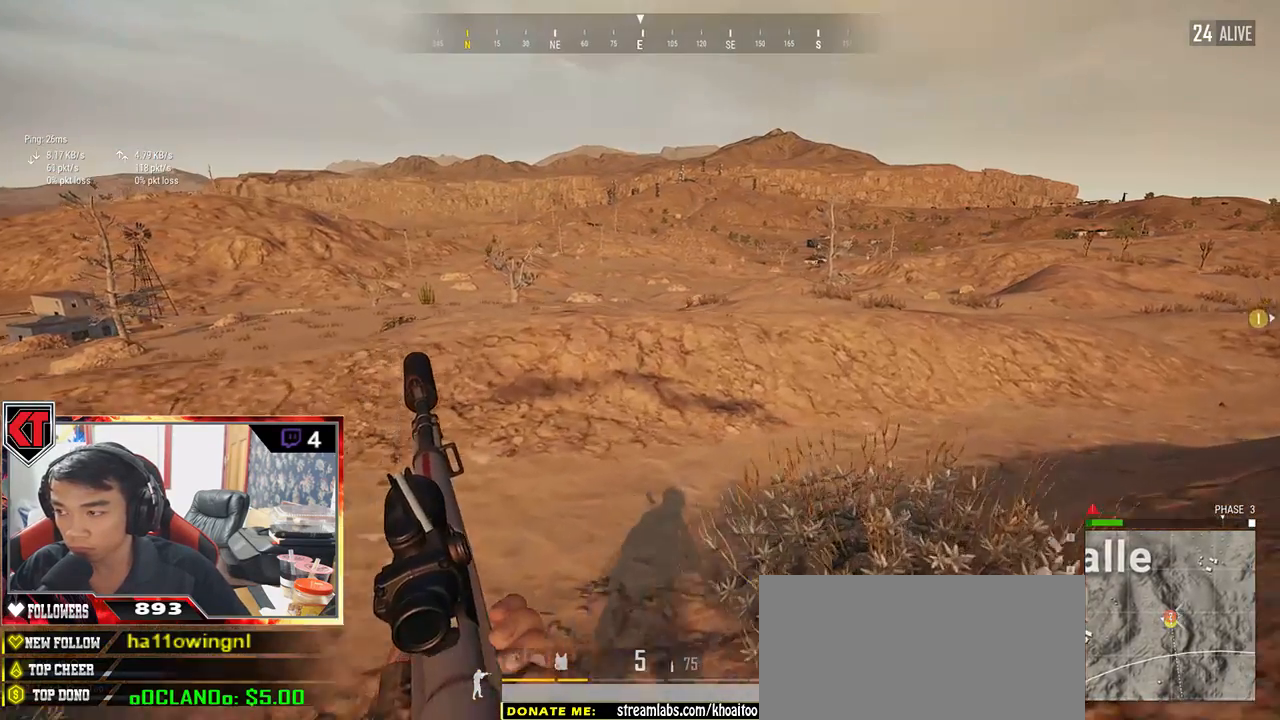
{"keys": ["d", "shift", "w"], "mouse": [], "events": []}
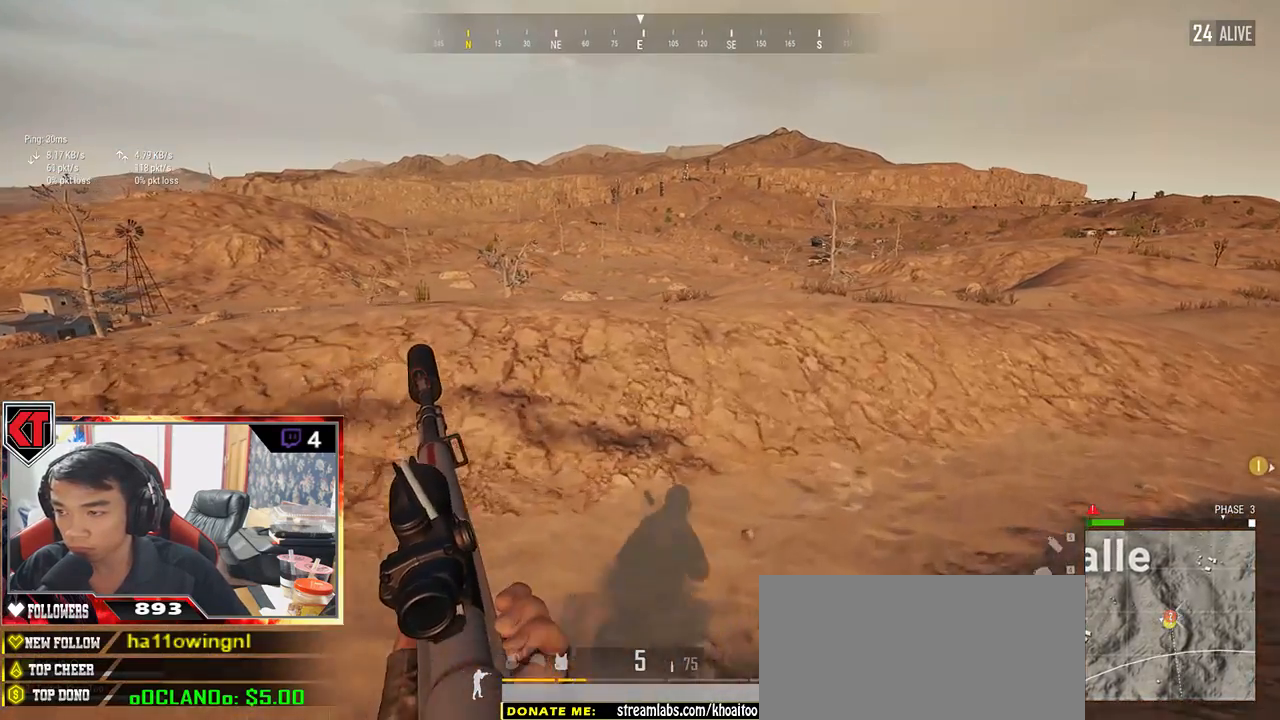
{"keys": ["shift", "w"], "mouse": [], "events": [[500, "d", "up"]]}
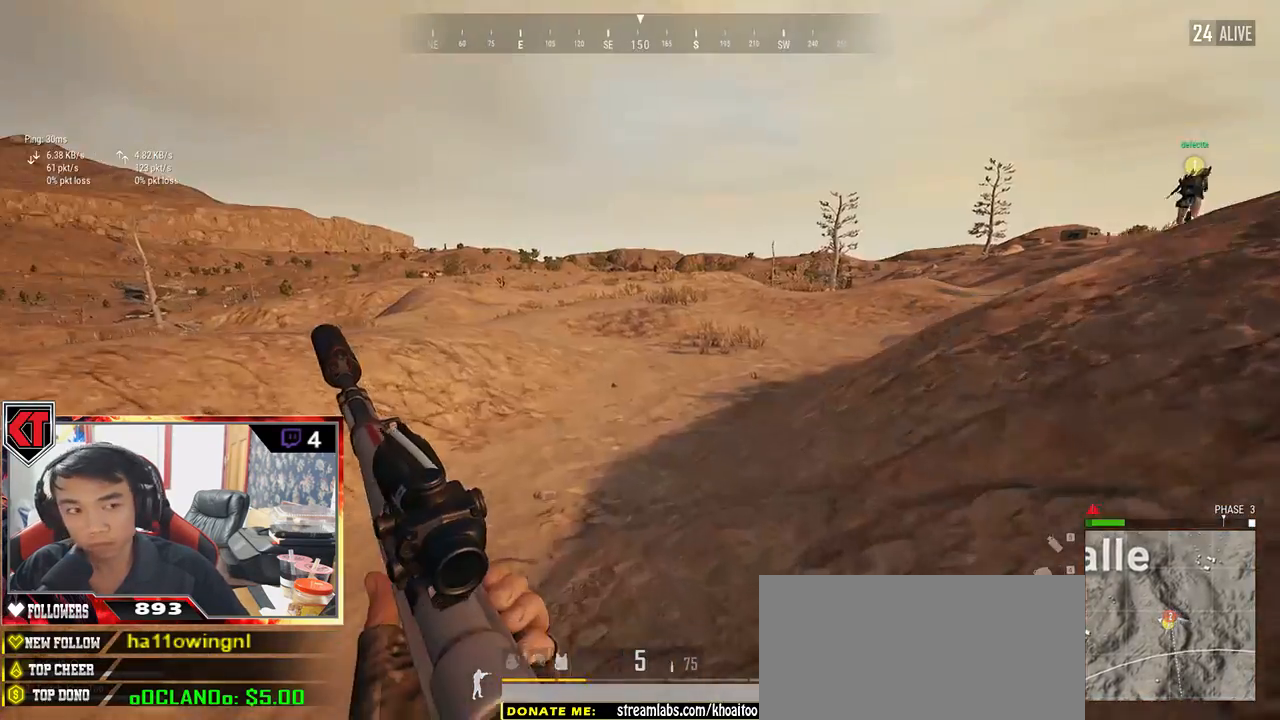
{"keys": ["shift", "w"], "mouse": [], "events": []}
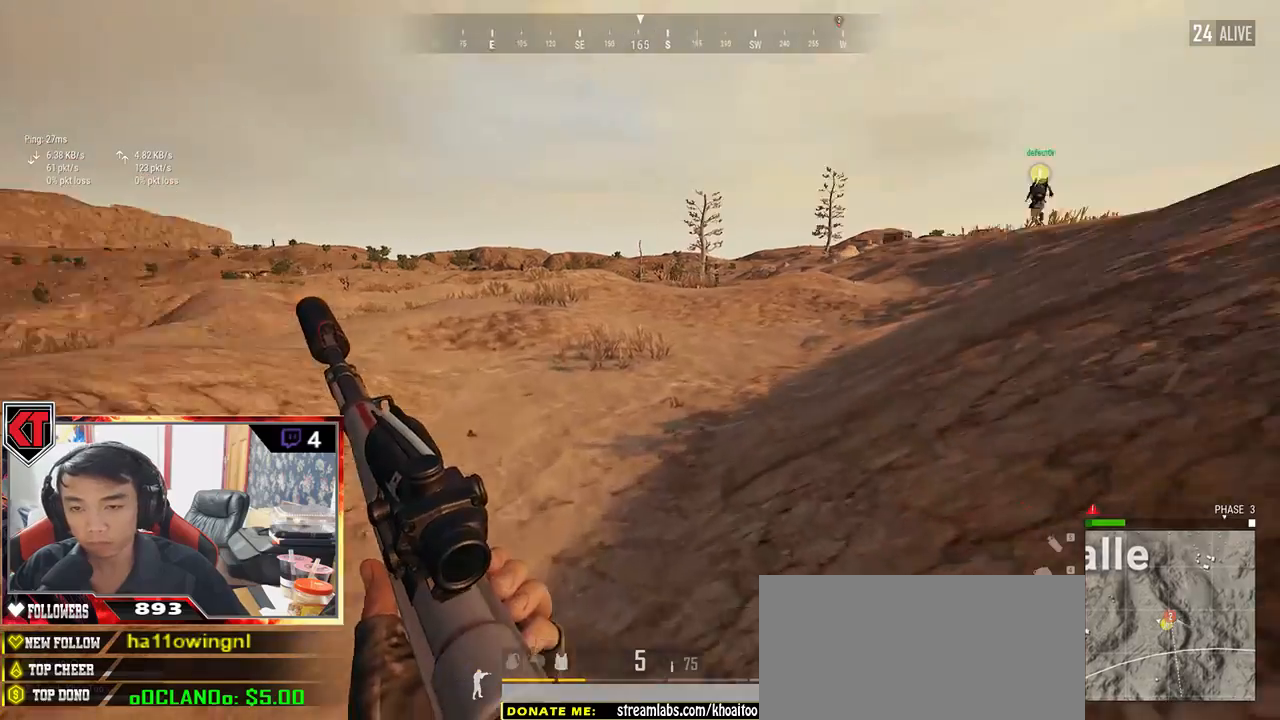
{"keys": ["d", "shift", "w"], "mouse": [], "events": [[183, "d", "down"]]}
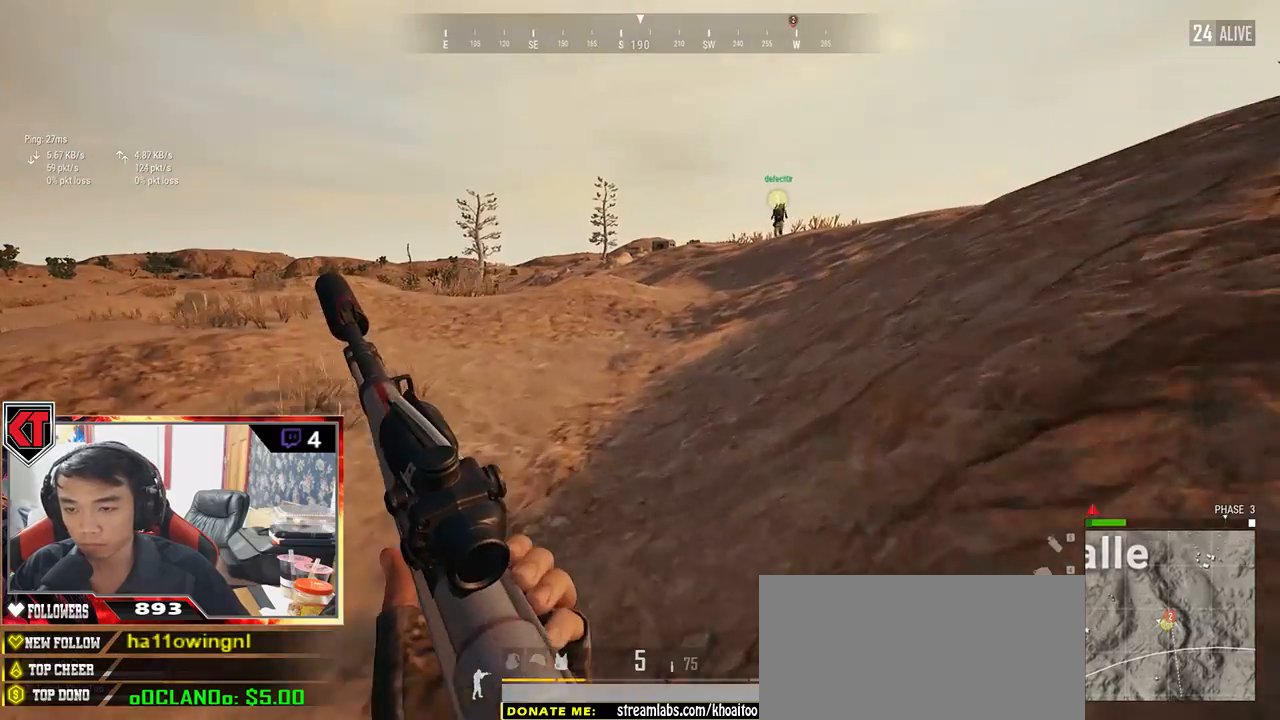
{"keys": ["shift", "w"], "mouse": [], "events": [[450, "d", "up"]]}
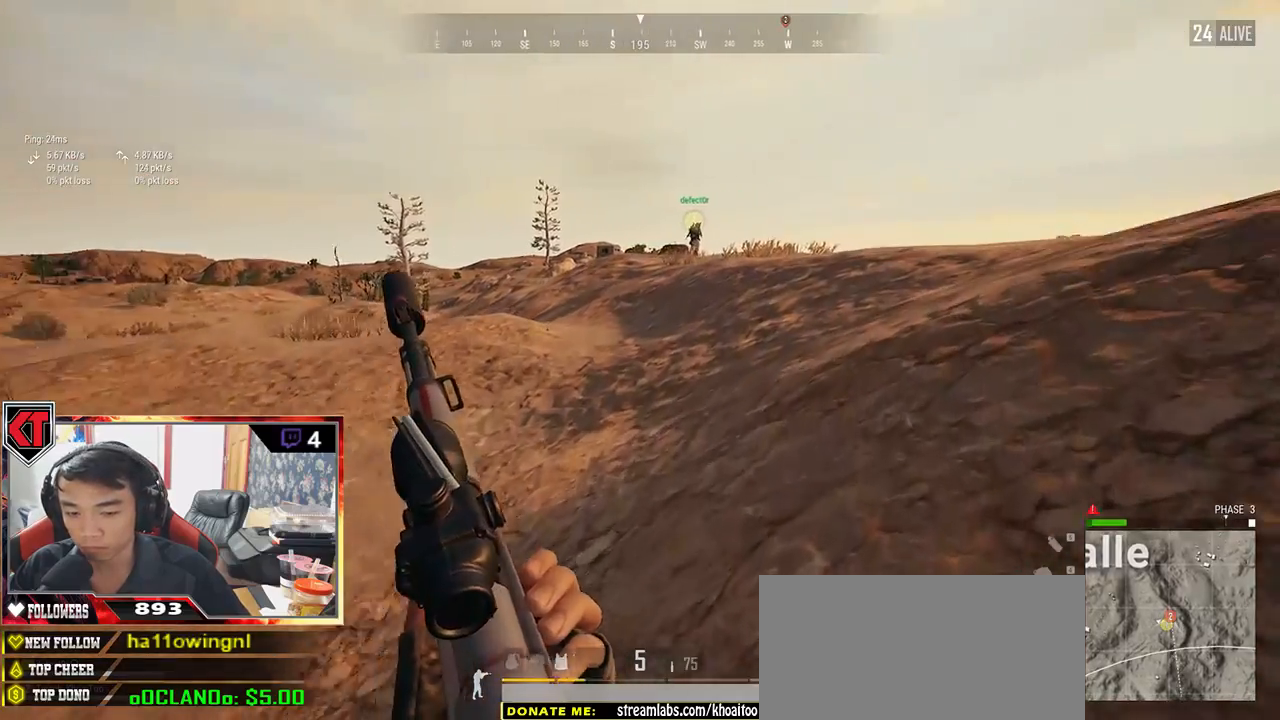
{"keys": ["shift", "w"], "mouse": [], "events": []}
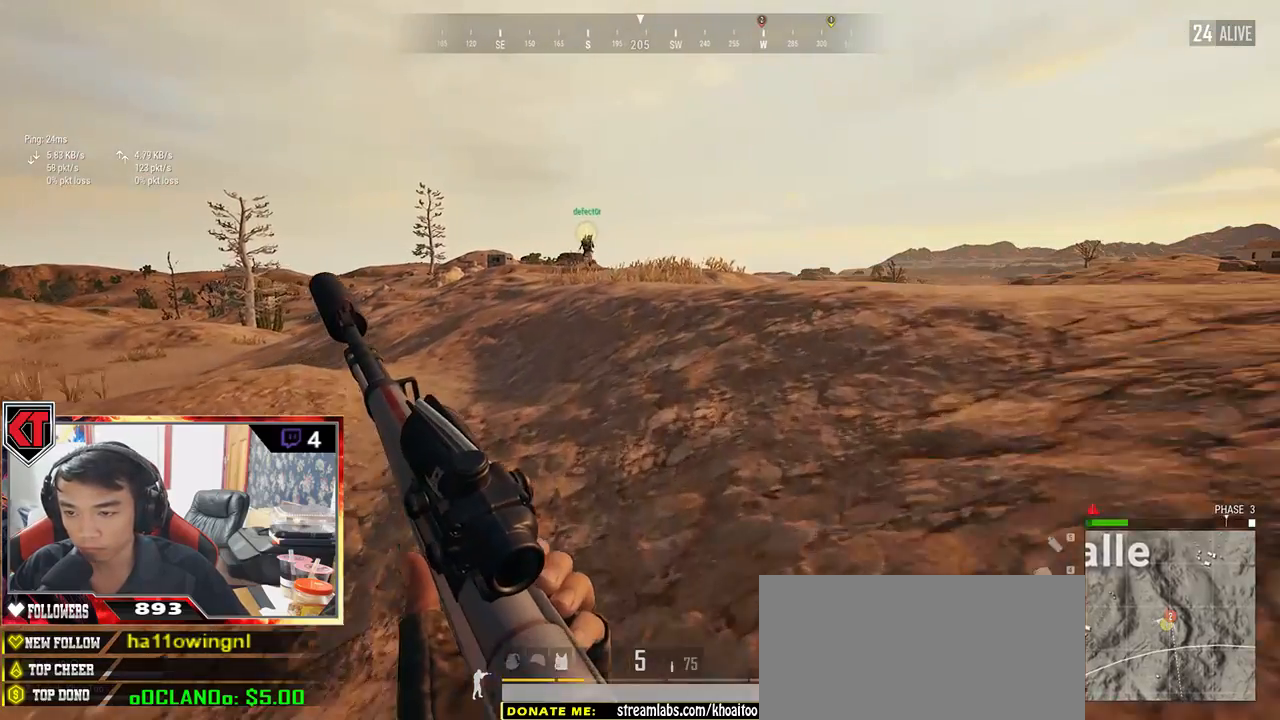
{"keys": ["shift", "w"], "mouse": [], "events": [[333, "space", "down"], [483, "space", "up"]]}
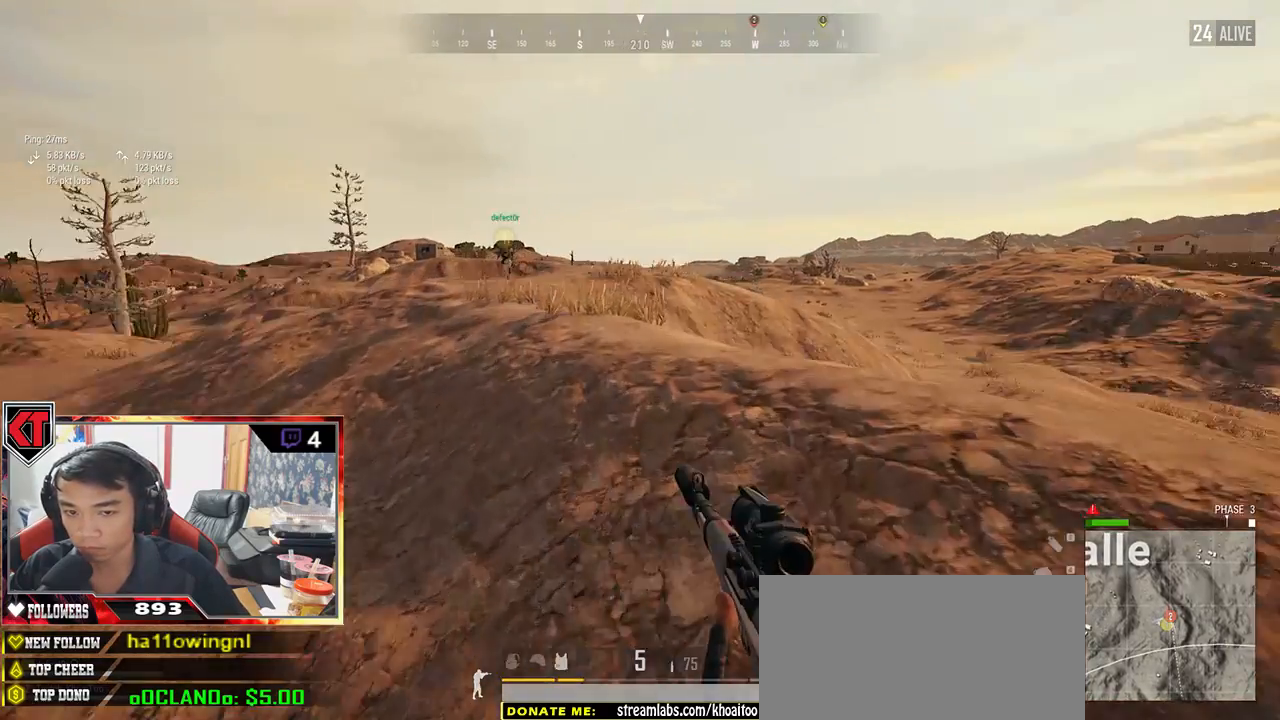
{"keys": ["shift", "w"], "mouse": [], "events": []}
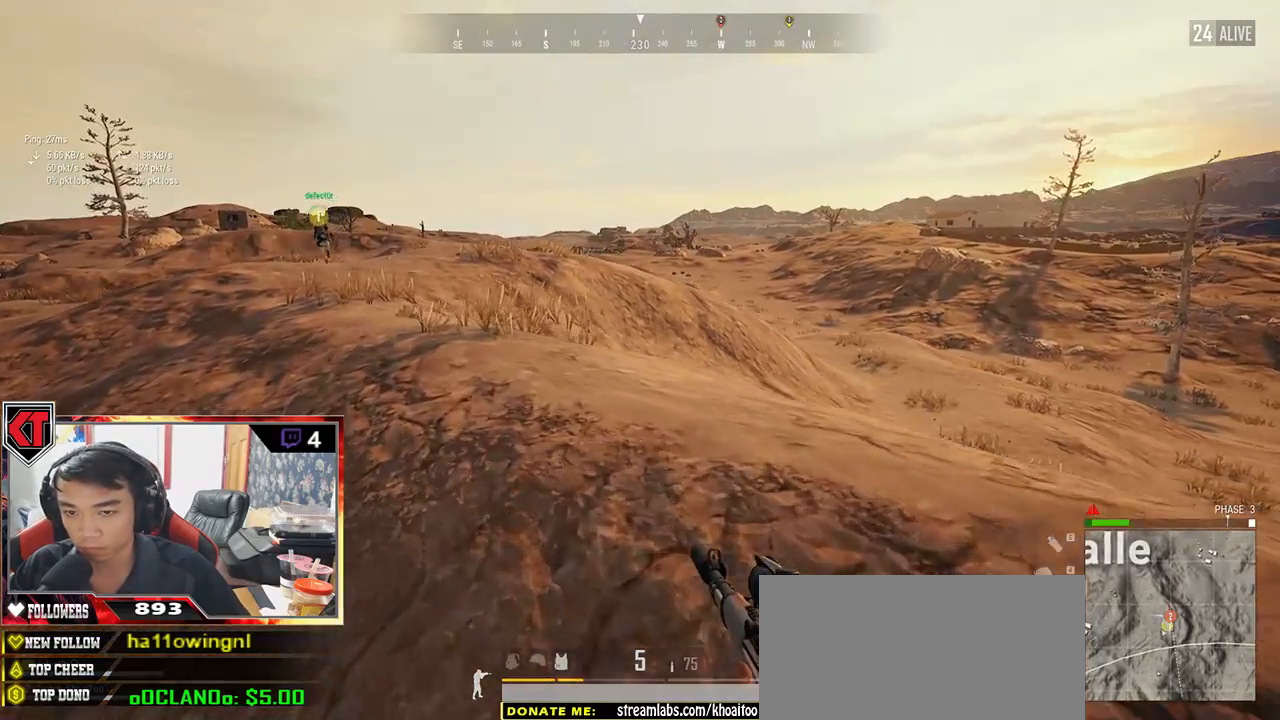
{"keys": ["shift", "w"], "mouse": [], "events": []}
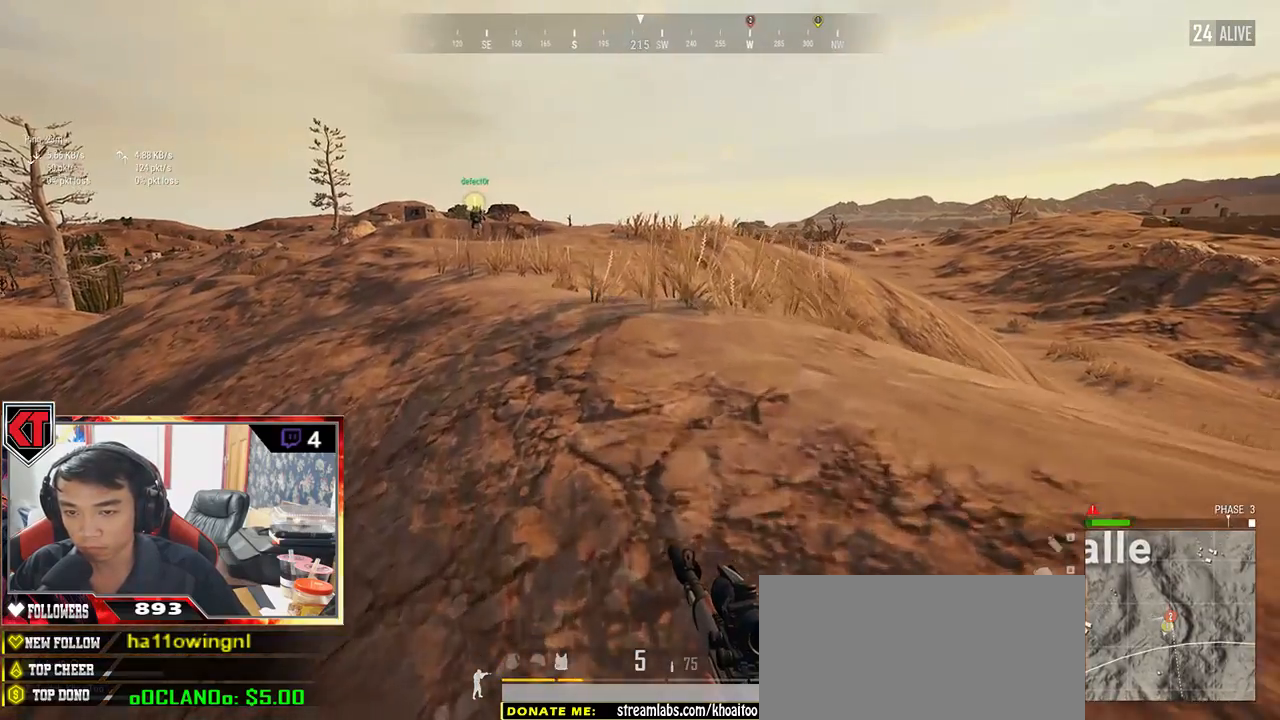
{"keys": ["shift", "w"], "mouse": [], "events": []}